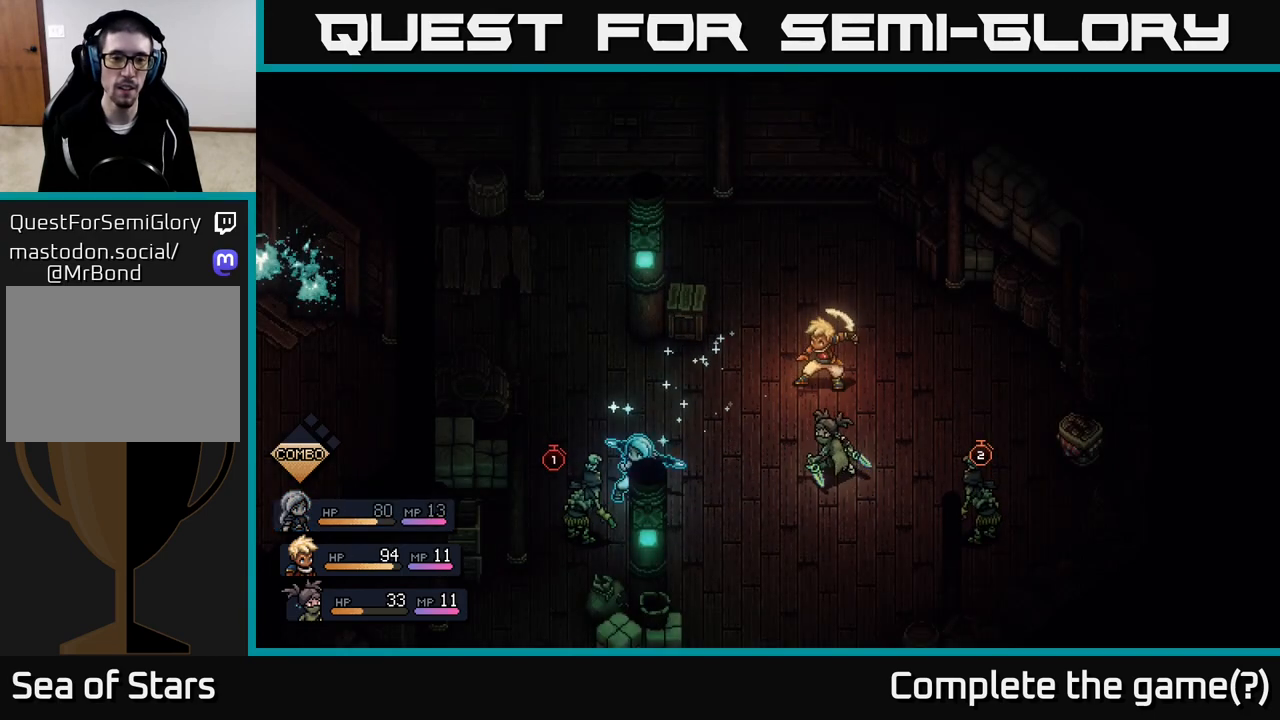
Gameplay with a controller (Xbox layout); each line is a JSON object with the inputs held at the frame after it. "events" lists button and stick changes between this image and that frame as [ms after this image, input, new state], when the widget could be followed in between.
{"buttons": [], "left_stick": "center", "right_stick": "center", "events": [[367, "A", "down"], [483, "A", "up"]]}
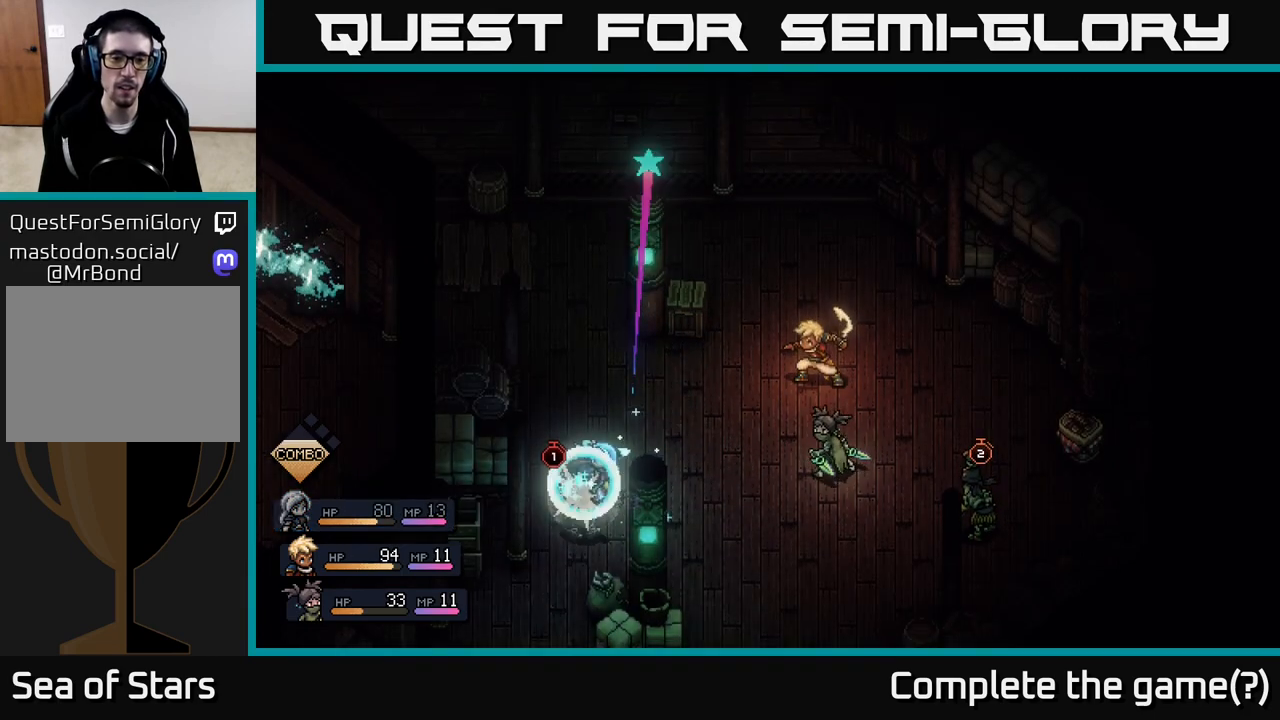
{"buttons": [], "left_stick": "center", "right_stick": "center", "events": [[283, "A", "down"], [417, "A", "up"]]}
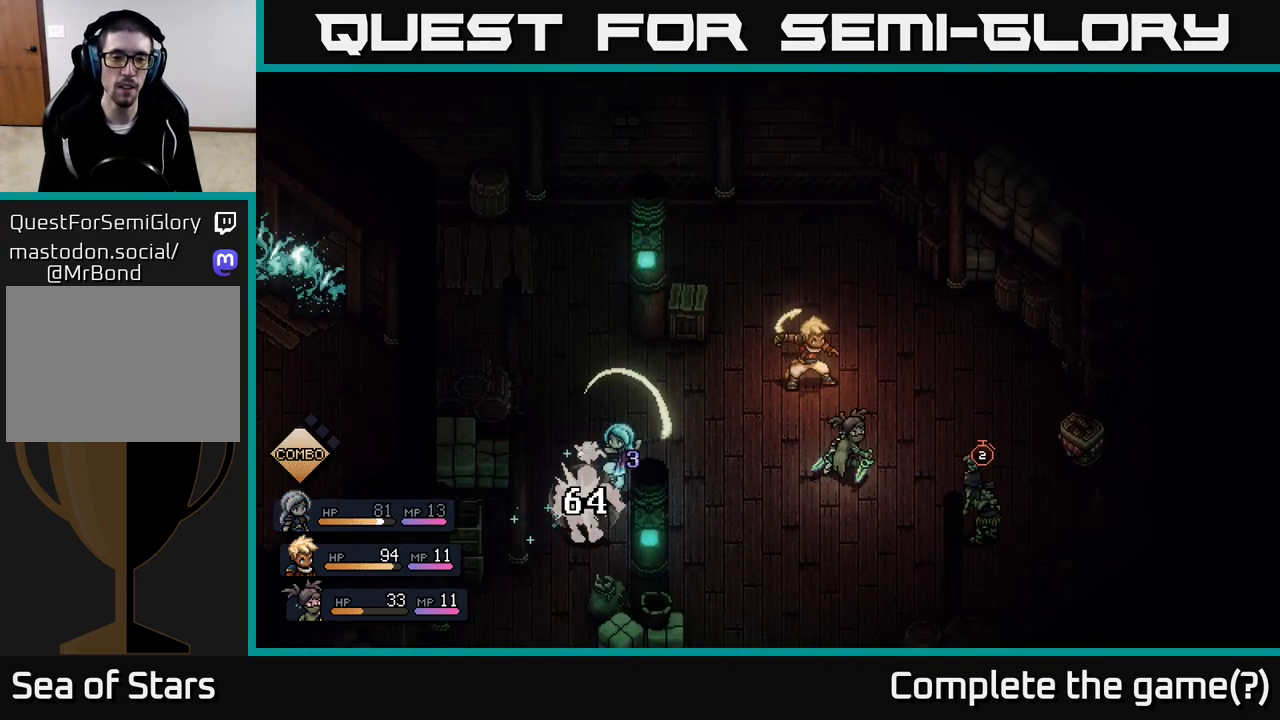
{"buttons": [], "left_stick": "center", "right_stick": "center", "events": []}
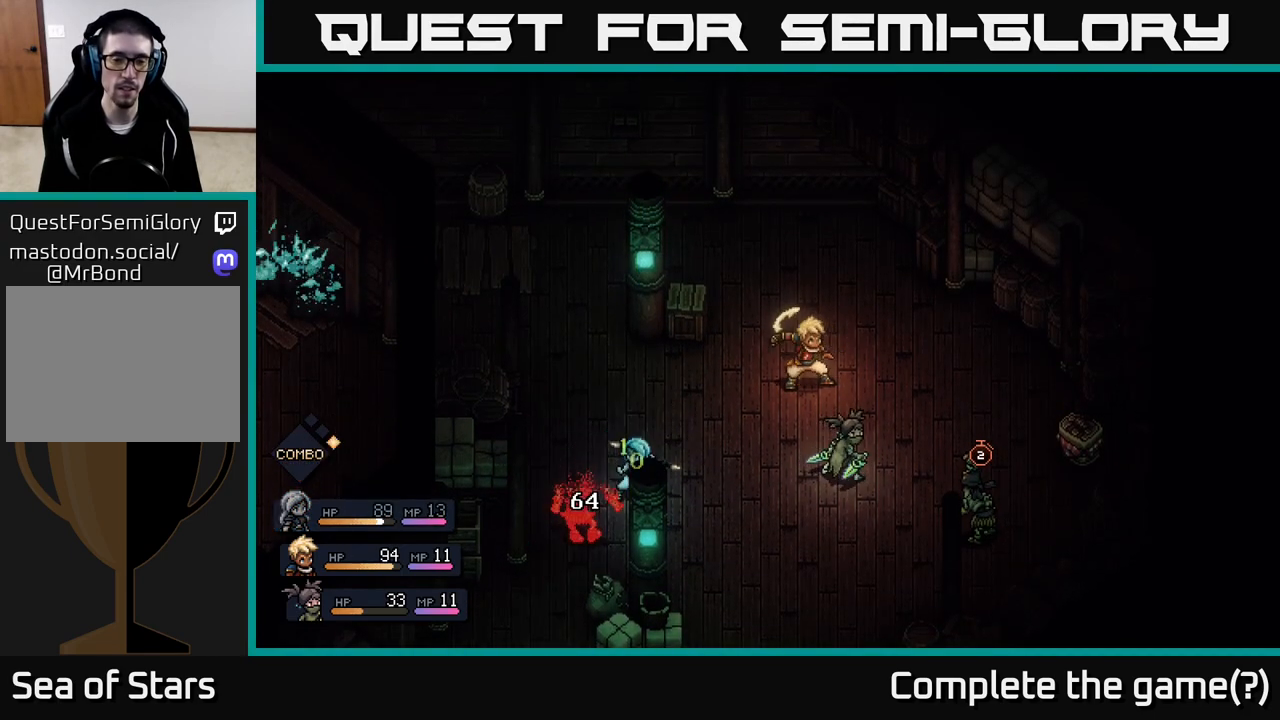
{"buttons": [], "left_stick": "center", "right_stick": "center", "events": []}
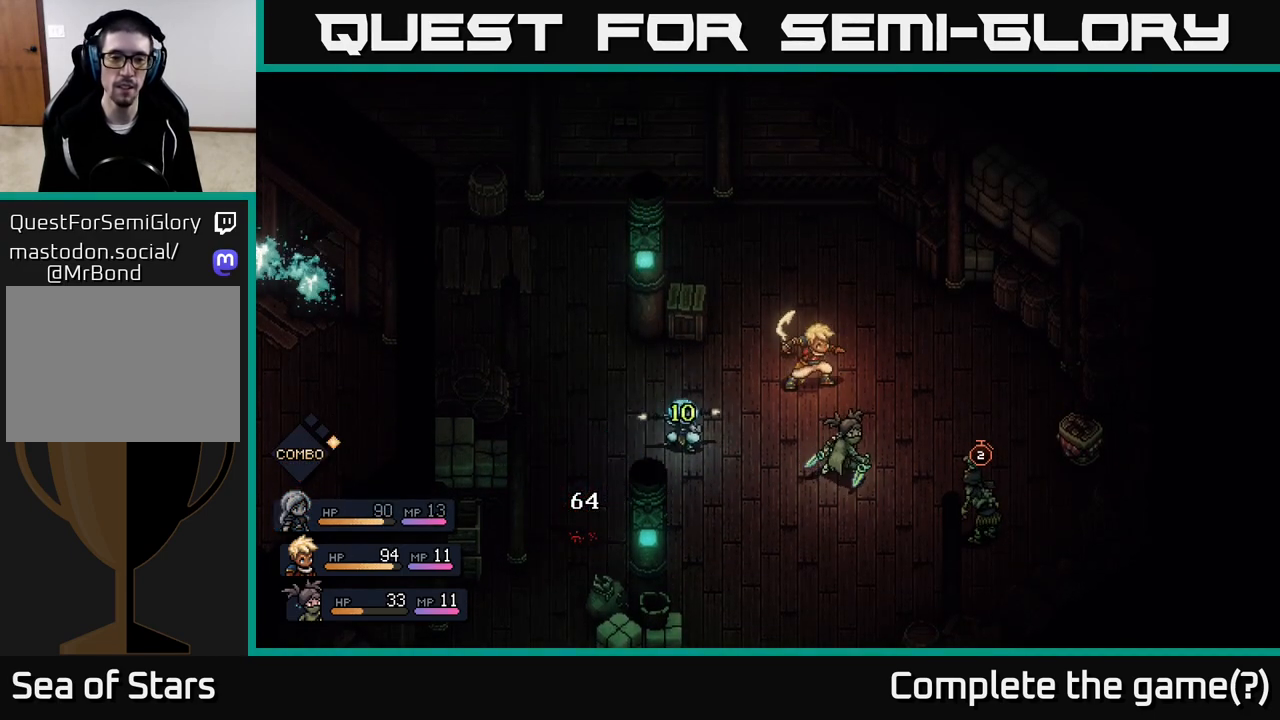
{"buttons": [], "left_stick": "center", "right_stick": "center", "events": []}
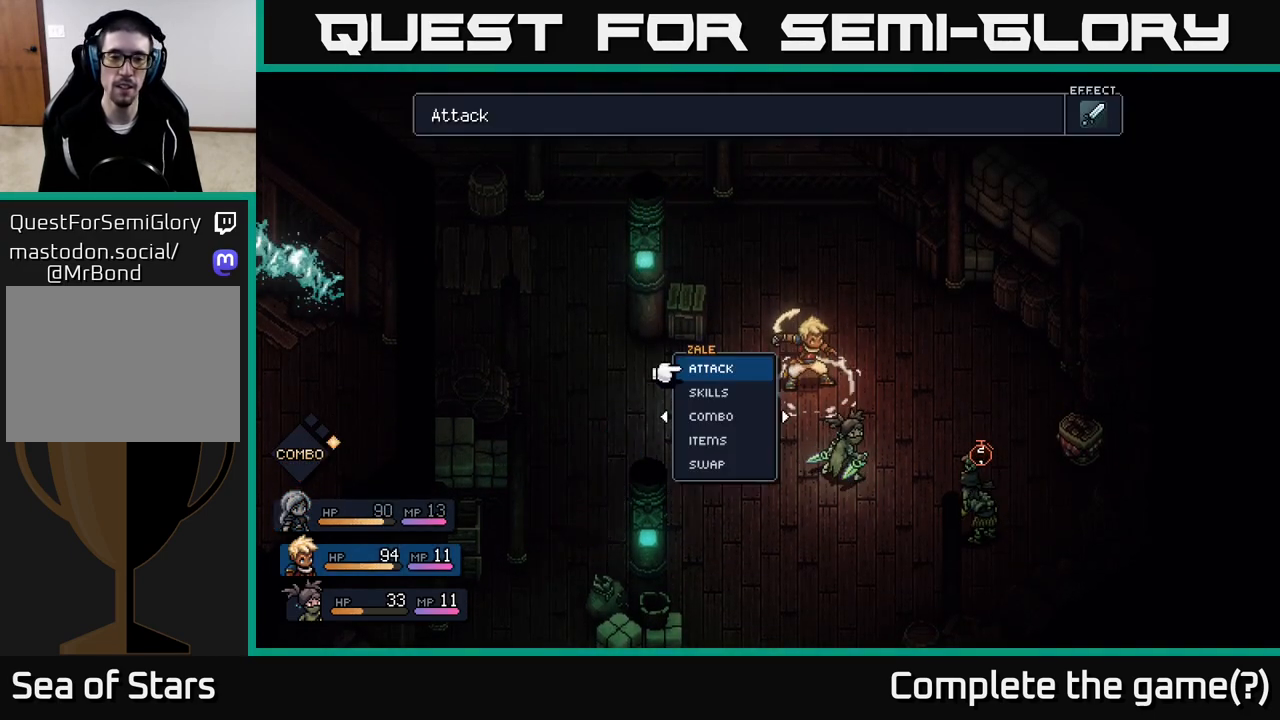
{"buttons": [], "left_stick": "center", "right_stick": "center", "events": []}
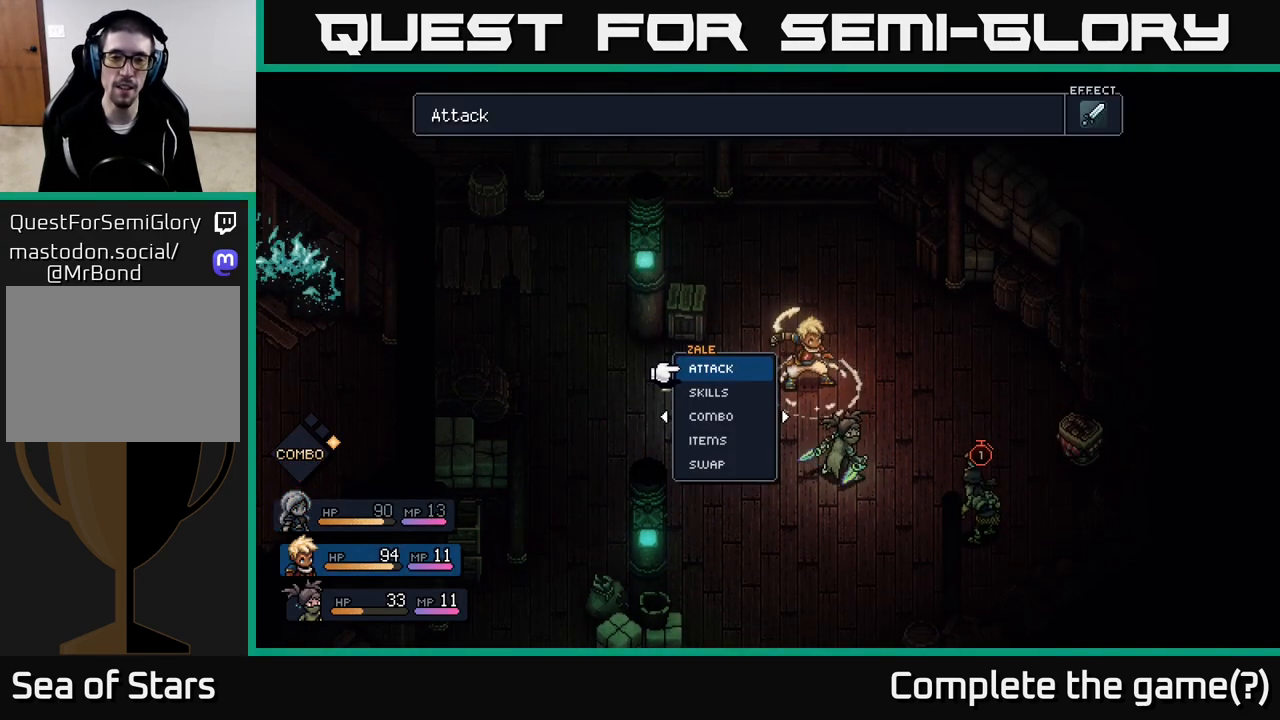
{"buttons": [], "left_stick": "center", "right_stick": "center", "events": [[233, "A", "down"], [300, "A", "up"]]}
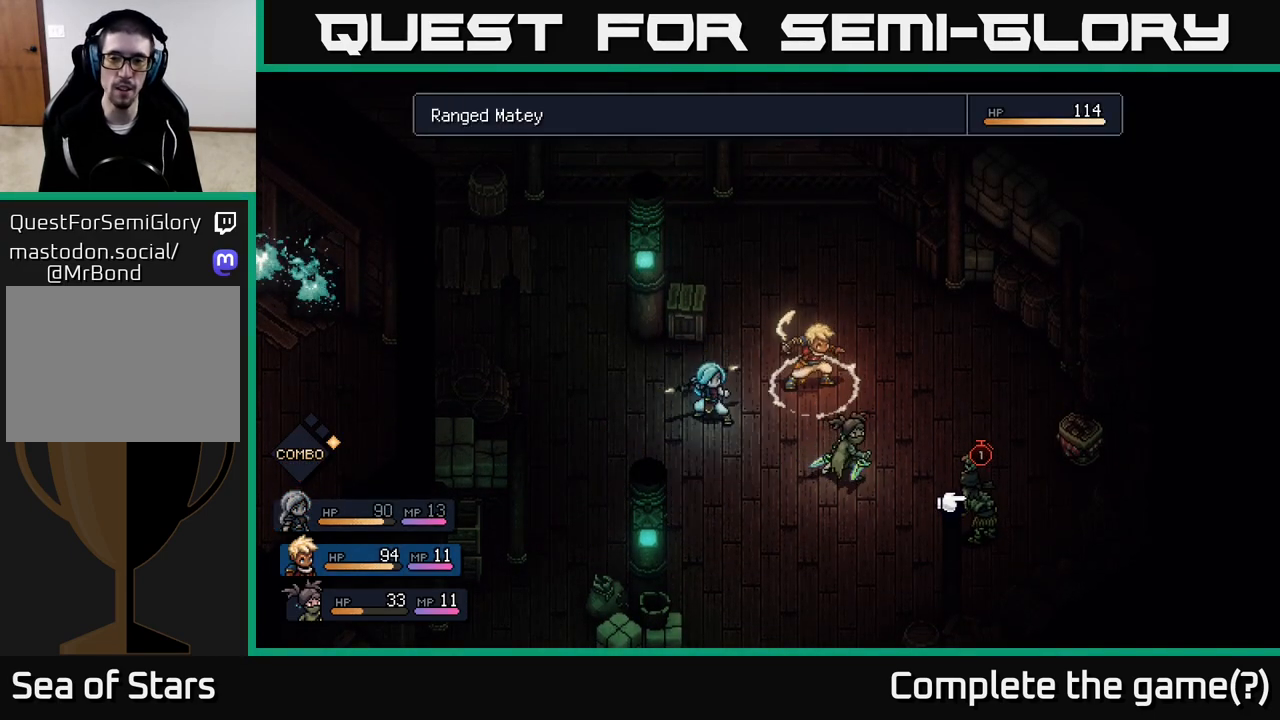
{"buttons": [], "left_stick": "center", "right_stick": "center", "events": [[417, "A", "down"], [483, "A", "up"]]}
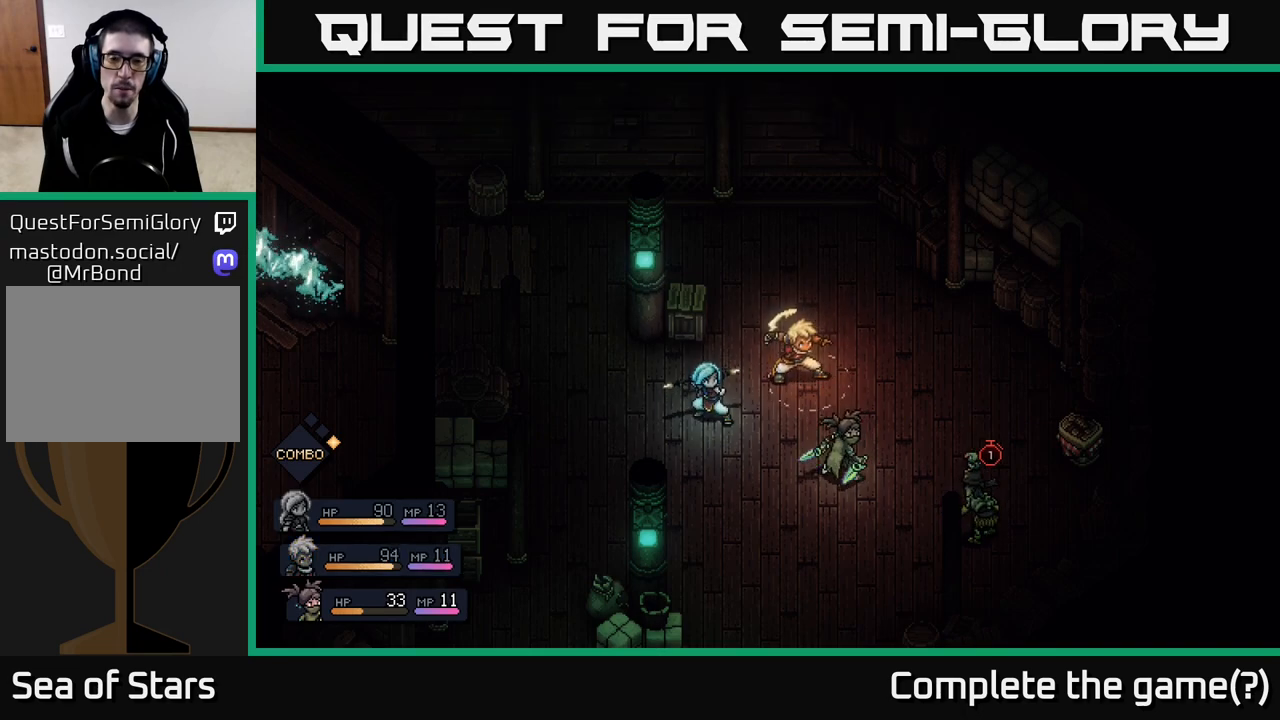
{"buttons": [], "left_stick": "center", "right_stick": "center", "events": []}
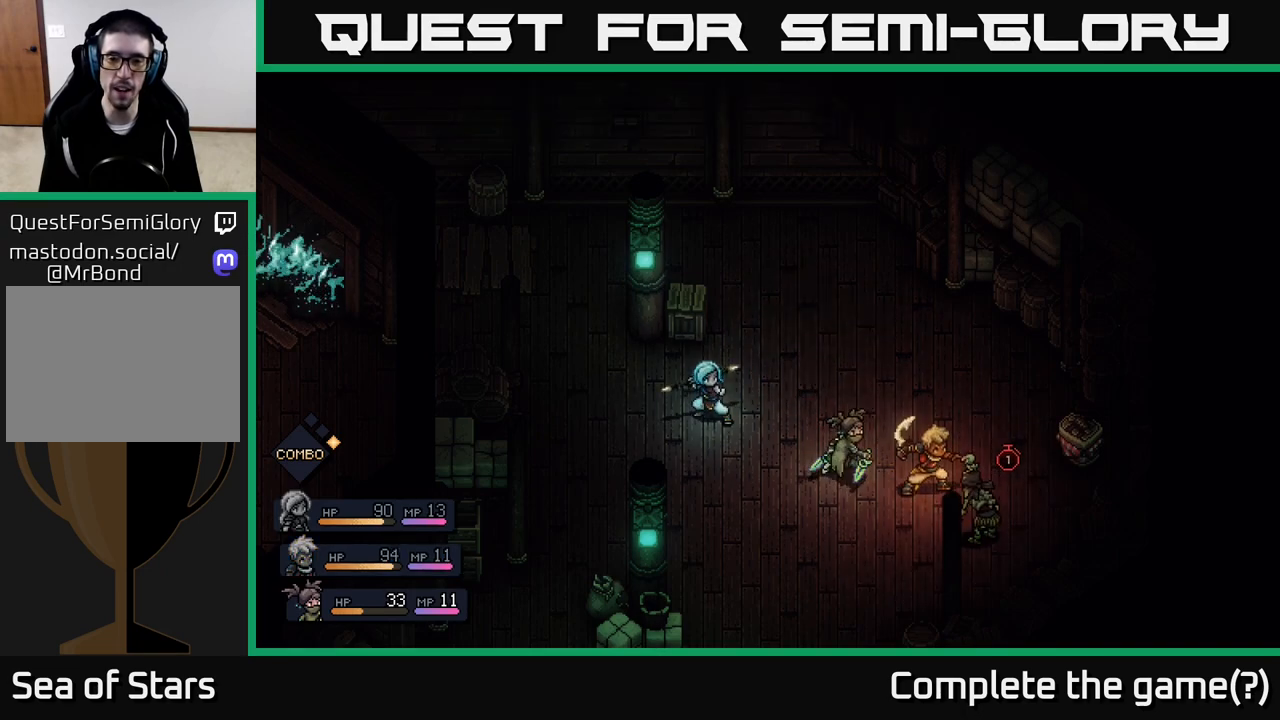
{"buttons": [], "left_stick": "center", "right_stick": "center", "events": []}
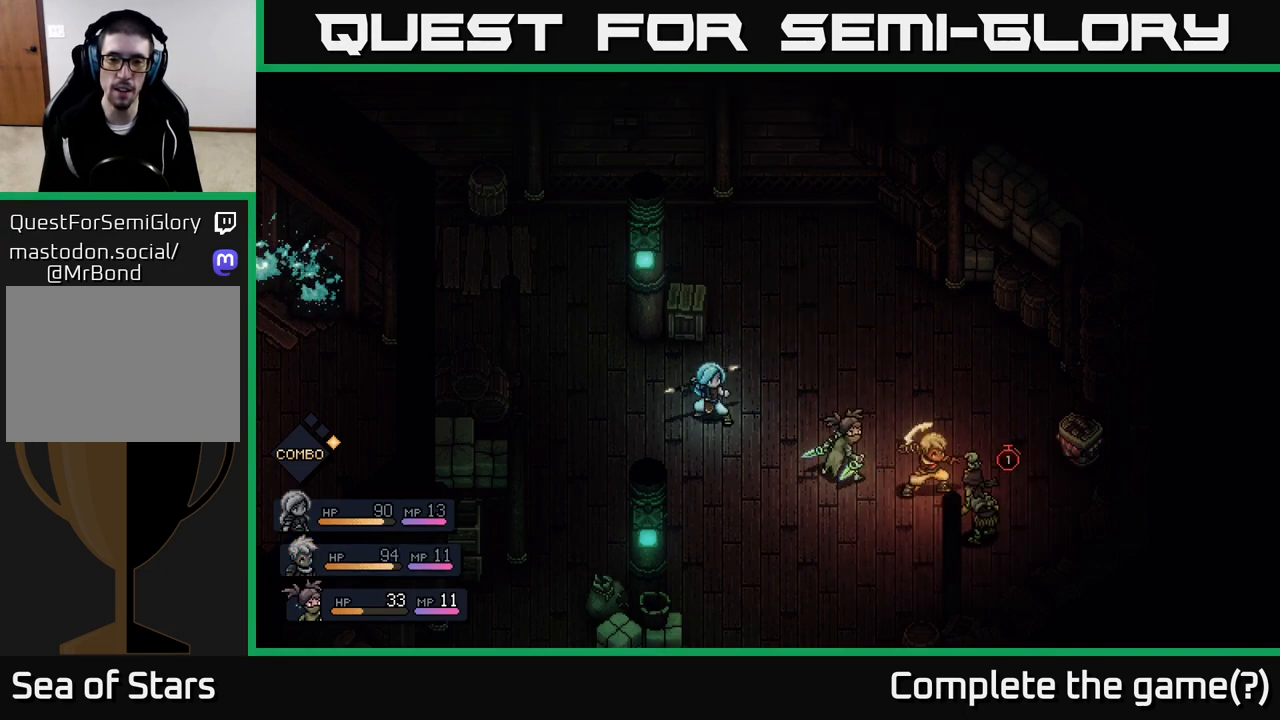
{"buttons": [], "left_stick": "center", "right_stick": "center", "events": [[67, "A", "down"], [167, "A", "up"]]}
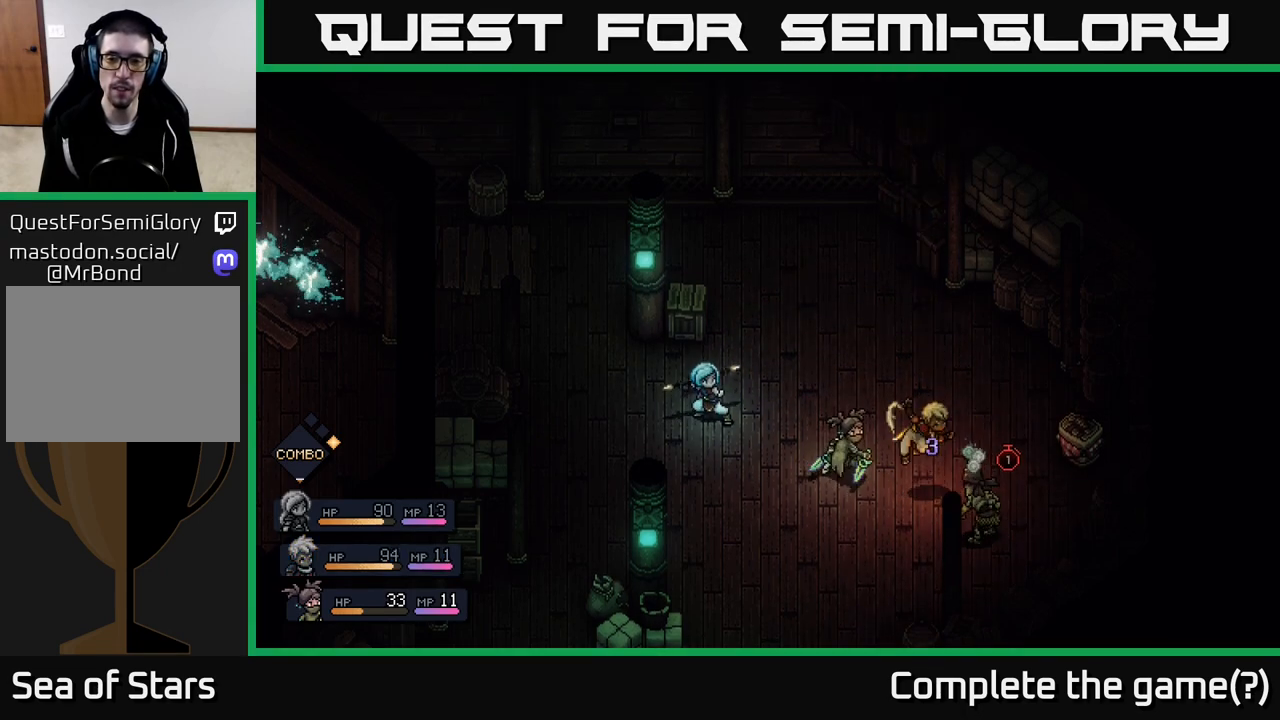
{"buttons": ["A"], "left_stick": "center", "right_stick": "center", "events": [[133, "A", "down"]]}
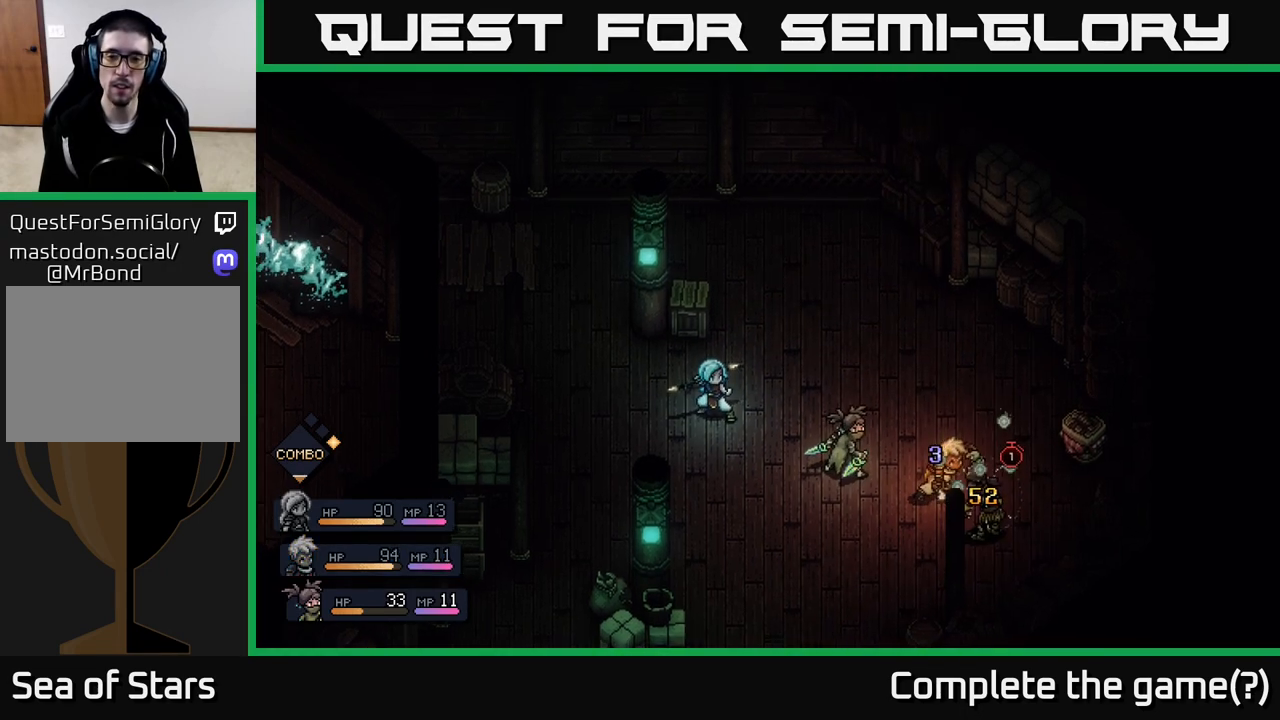
{"buttons": [], "left_stick": "center", "right_stick": "center", "events": [[17, "A", "up"]]}
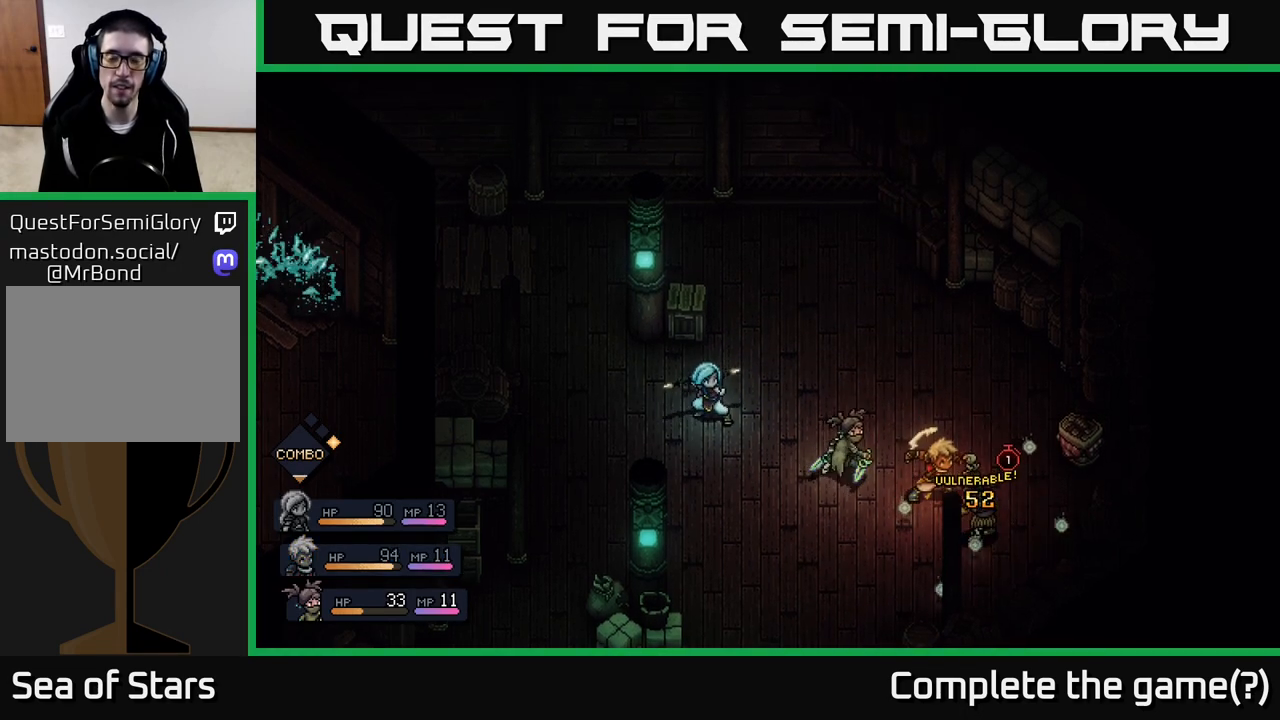
{"buttons": [], "left_stick": "center", "right_stick": "center", "events": []}
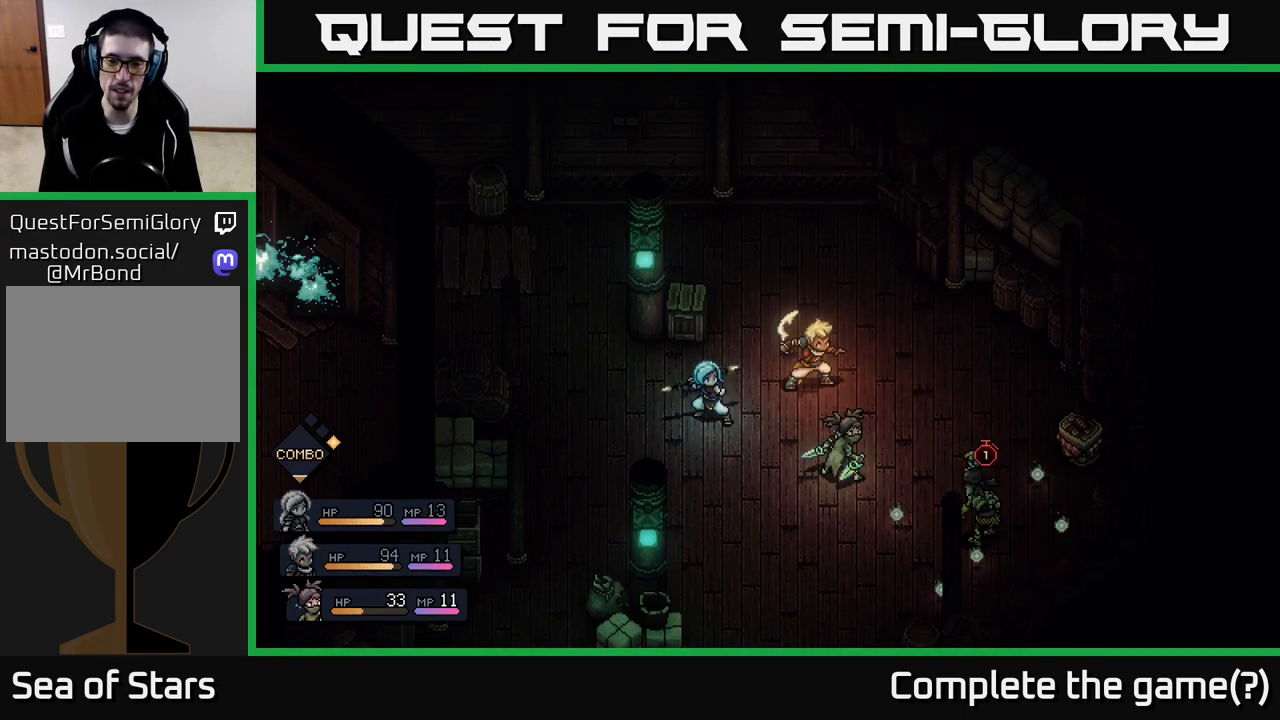
{"buttons": [], "left_stick": "center", "right_stick": "center", "events": []}
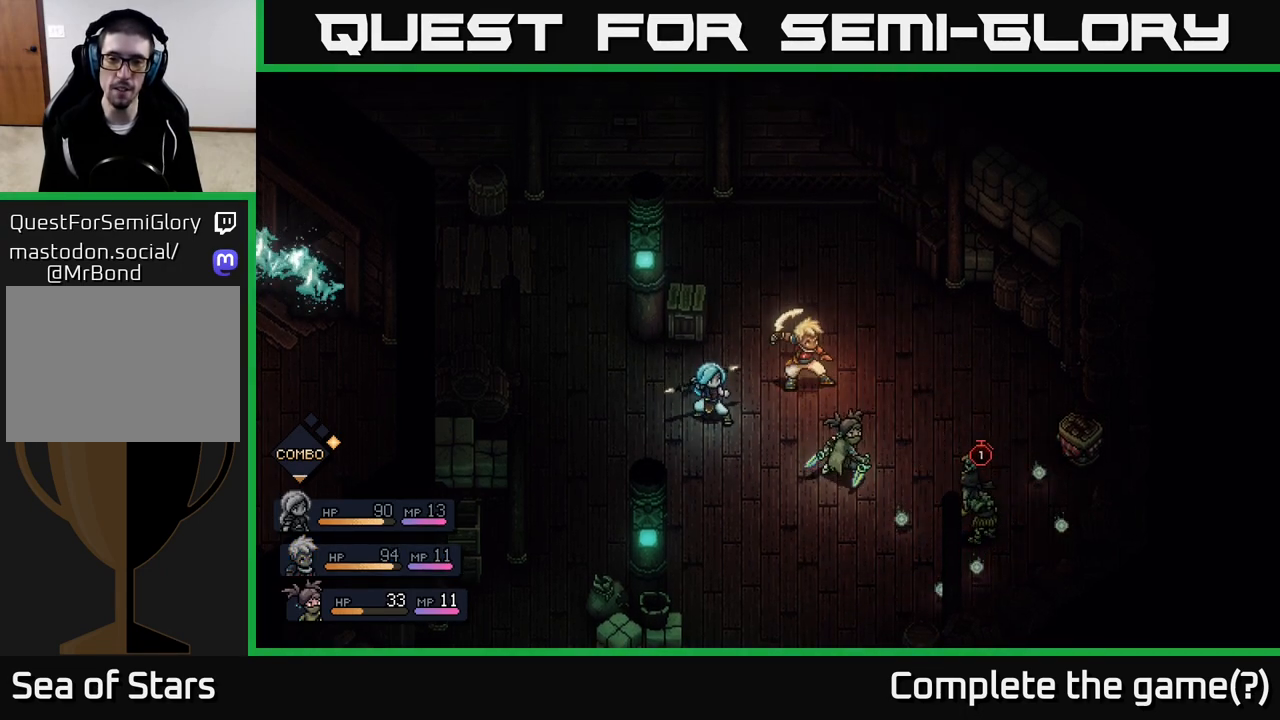
{"buttons": [], "left_stick": "center", "right_stick": "center", "events": []}
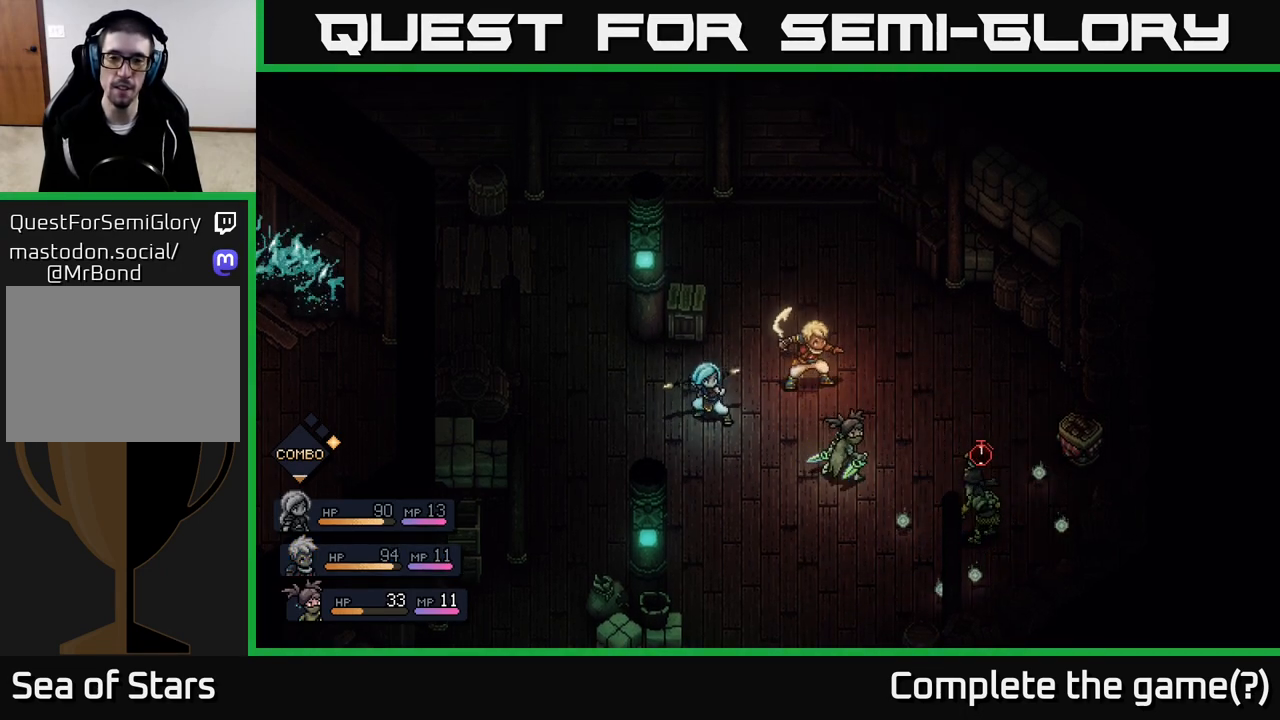
{"buttons": [], "left_stick": "center", "right_stick": "center", "events": []}
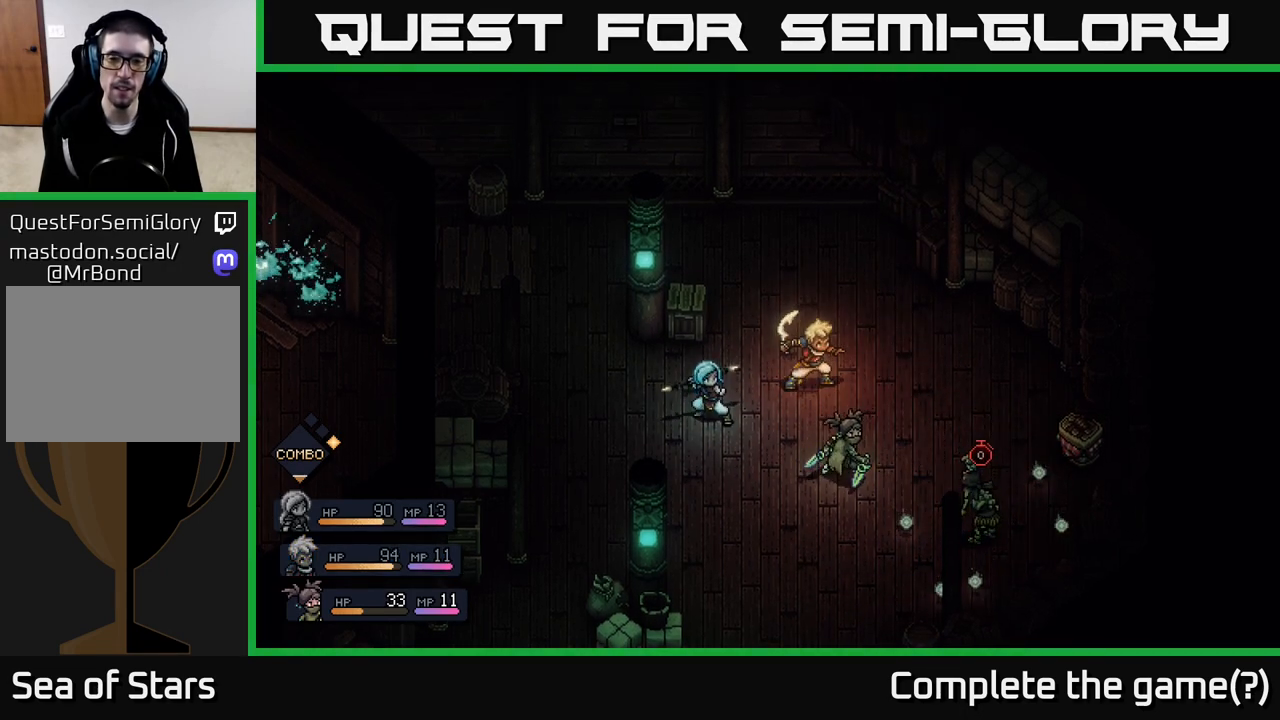
{"buttons": [], "left_stick": "center", "right_stick": "center", "events": []}
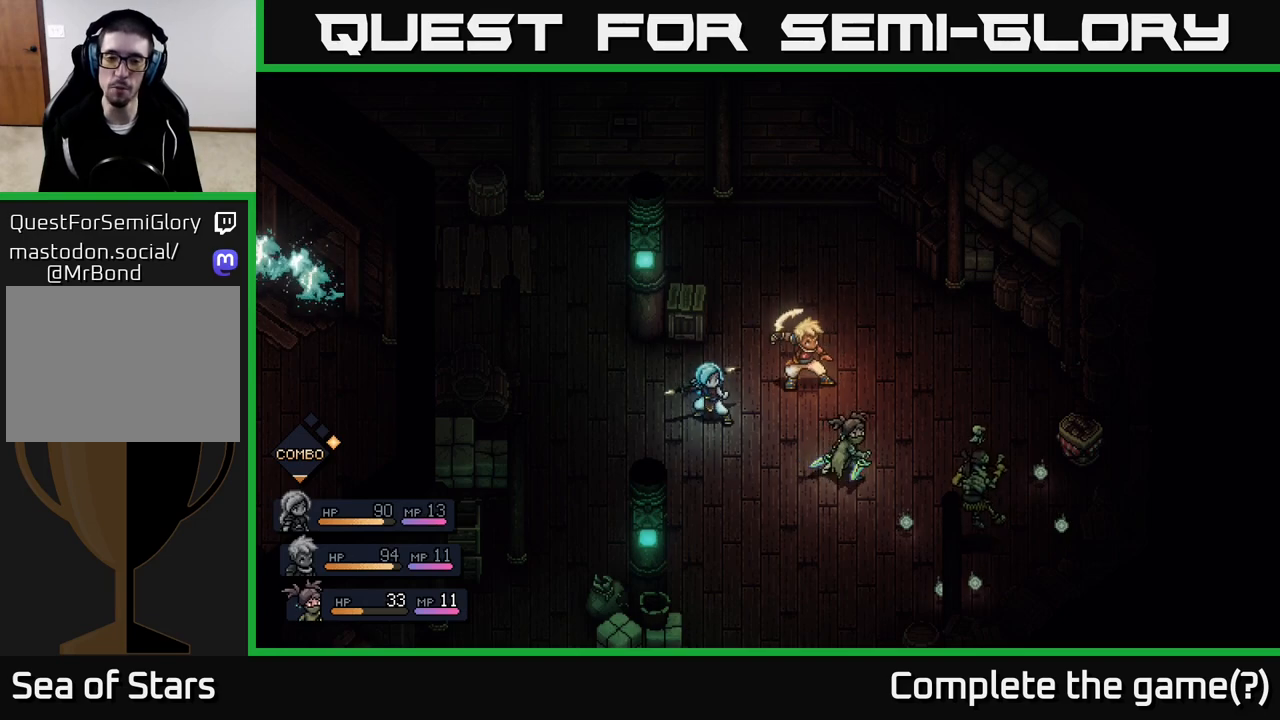
{"buttons": [], "left_stick": "center", "right_stick": "center", "events": []}
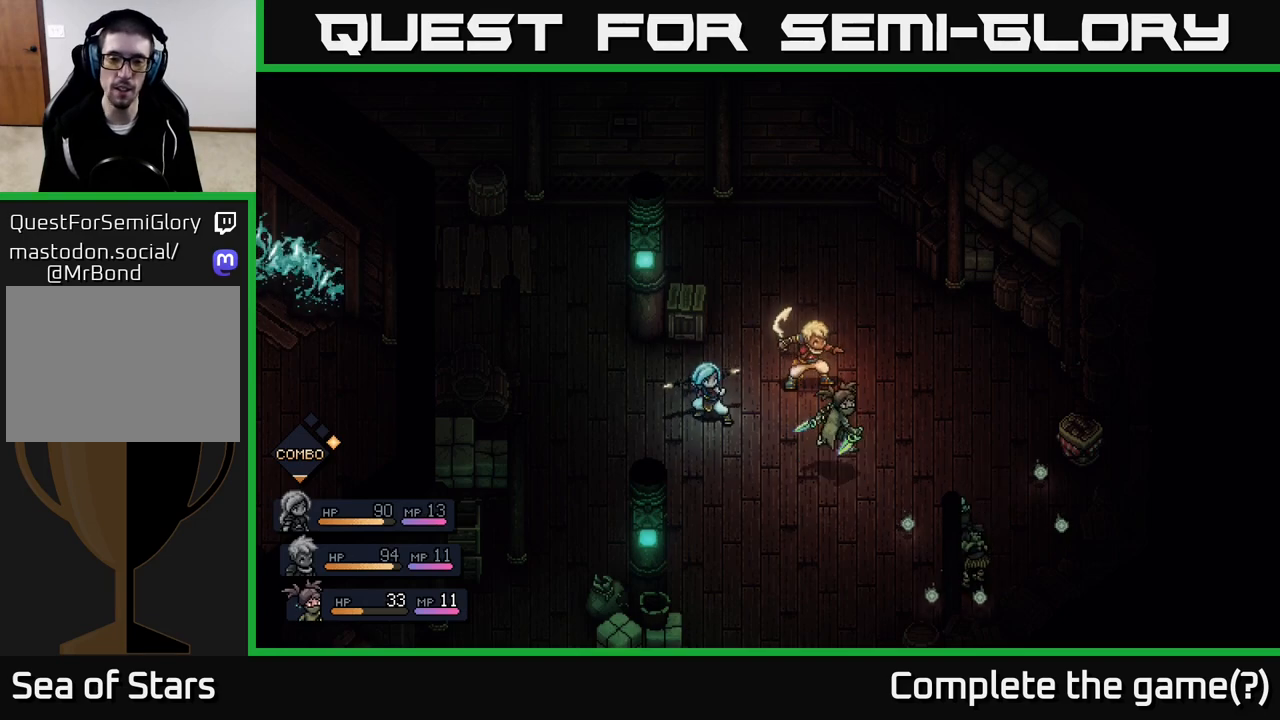
{"buttons": [], "left_stick": "center", "right_stick": "center", "events": []}
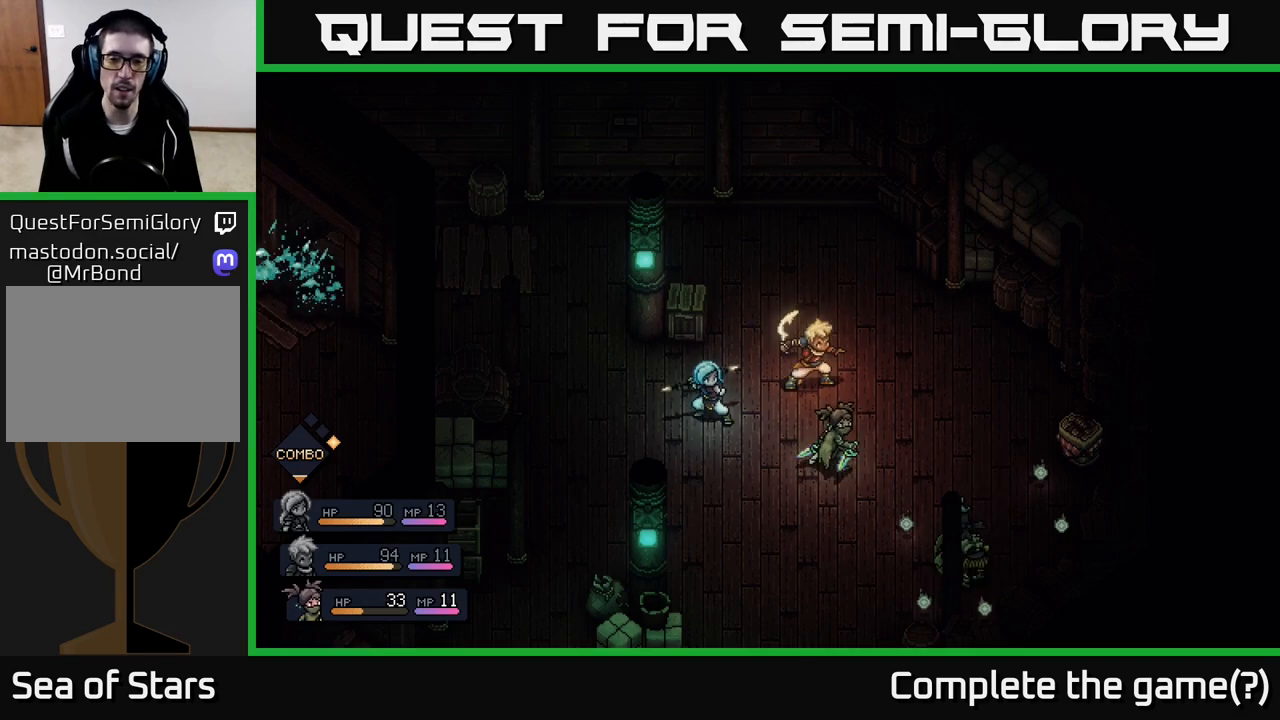
{"buttons": [], "left_stick": "center", "right_stick": "center", "events": []}
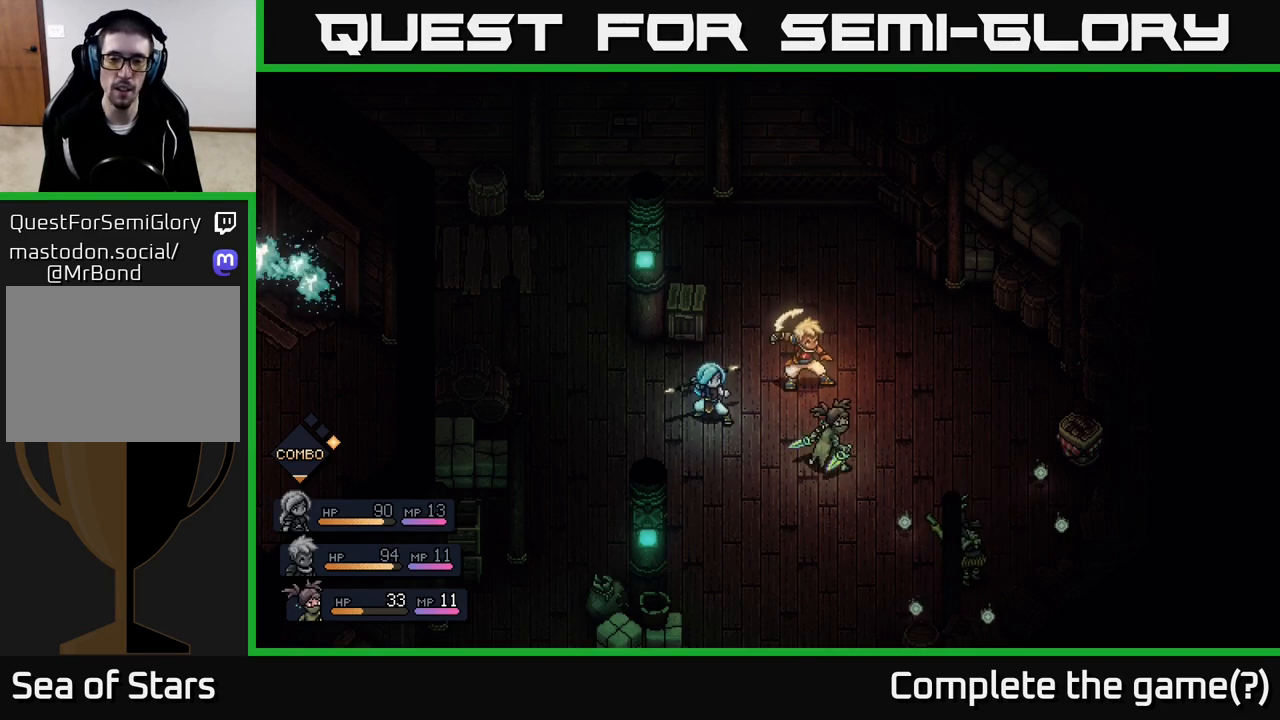
{"buttons": ["A"], "left_stick": "center", "right_stick": "center", "events": [[250, "A", "down"]]}
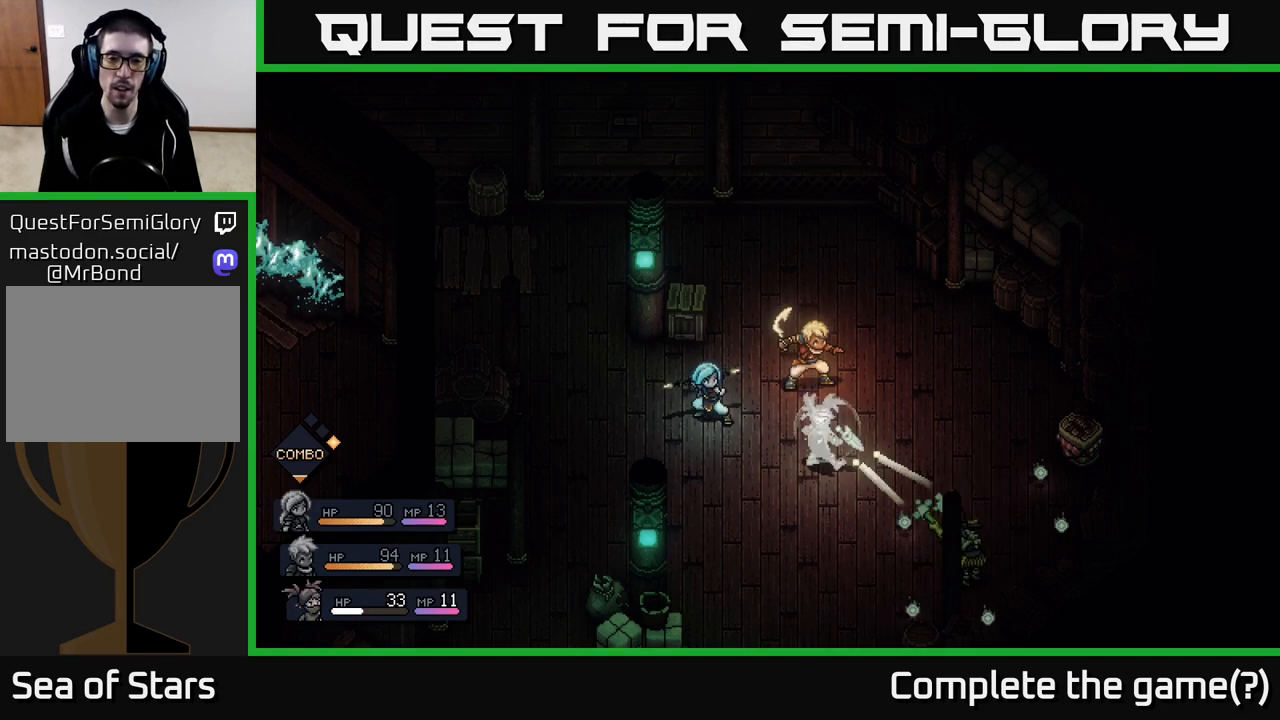
{"buttons": [], "left_stick": "center", "right_stick": "center", "events": [[150, "A", "up"], [233, "A", "down"], [367, "A", "up"]]}
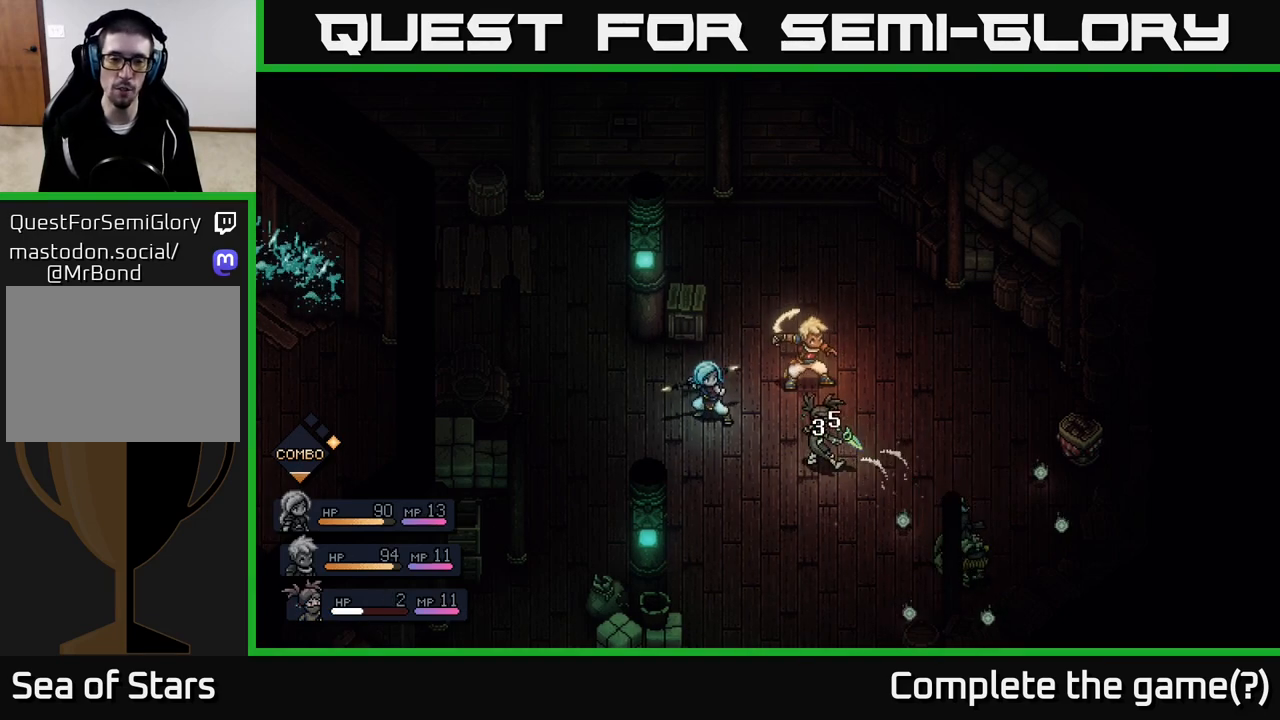
{"buttons": [], "left_stick": "center", "right_stick": "center", "events": []}
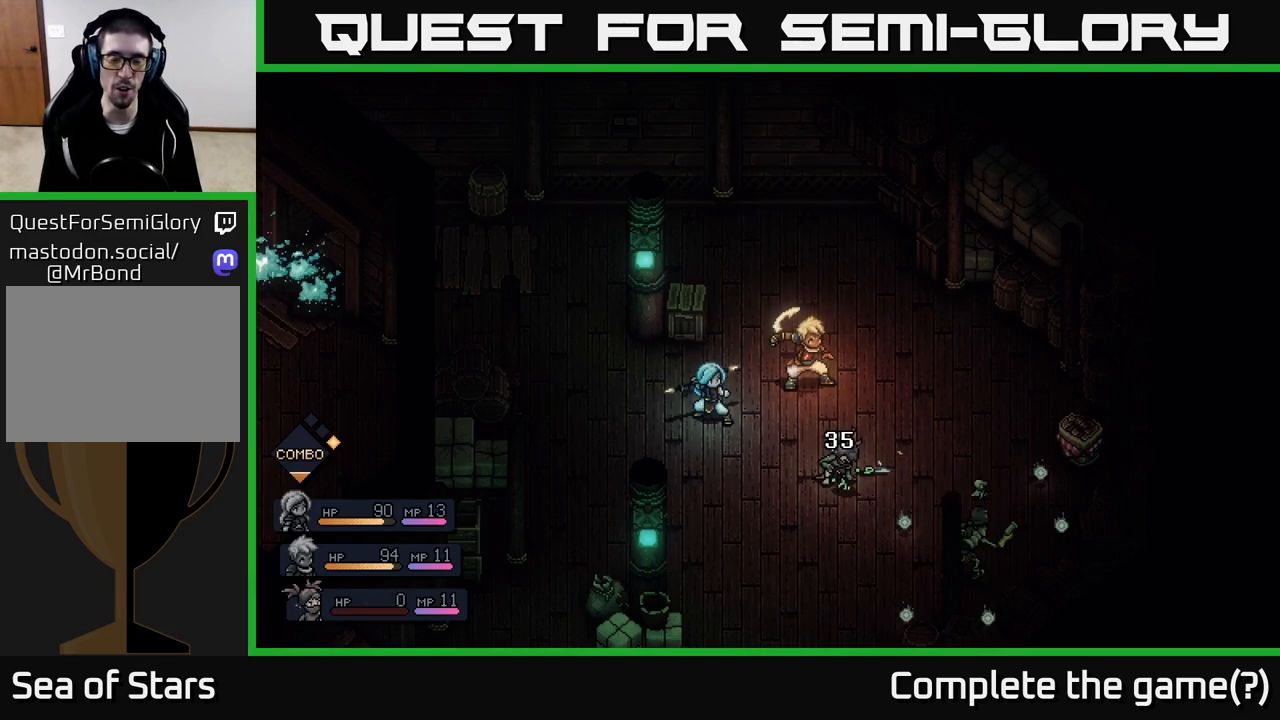
{"buttons": [], "left_stick": "center", "right_stick": "center", "events": []}
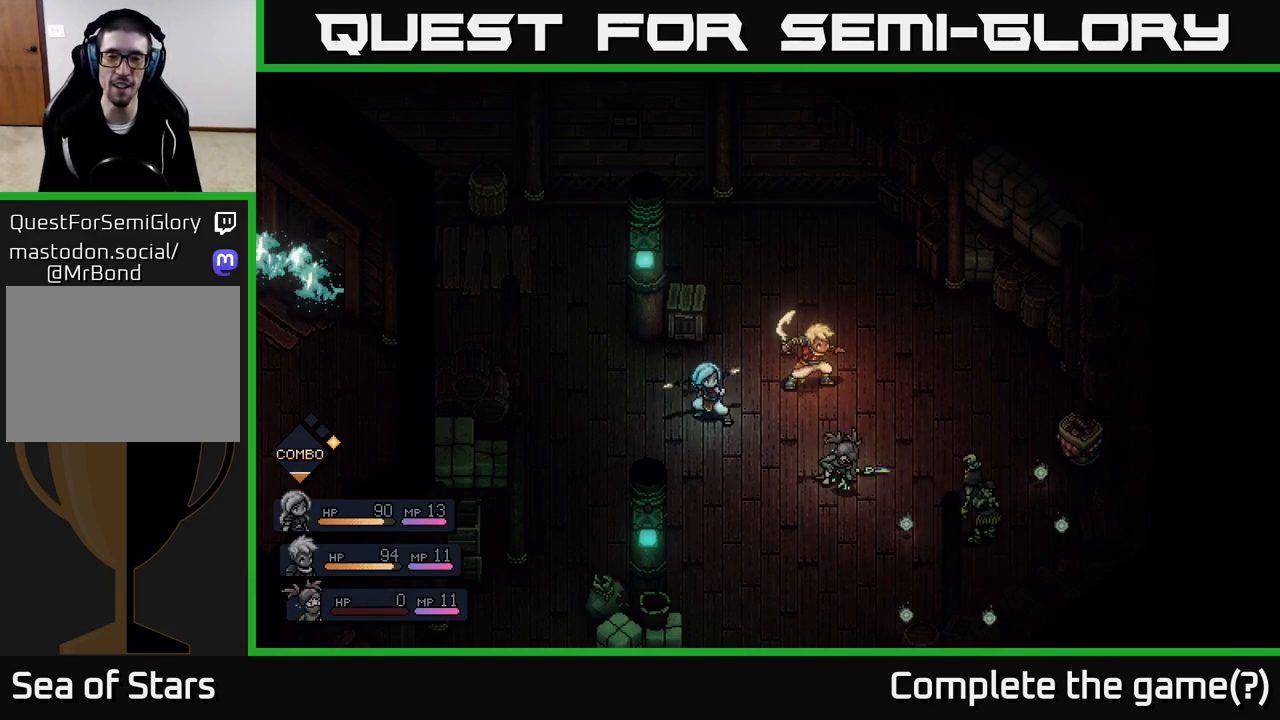
{"buttons": [], "left_stick": "center", "right_stick": "center", "events": []}
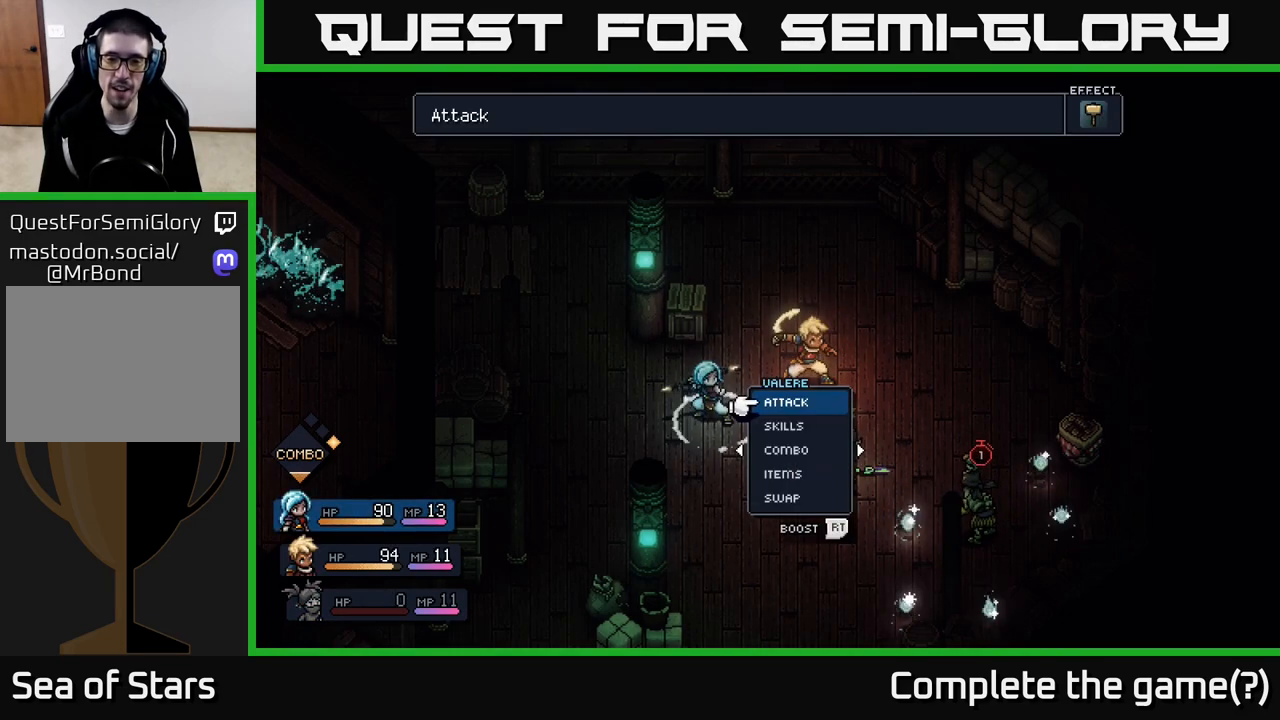
{"buttons": [], "left_stick": "center", "right_stick": "center", "events": []}
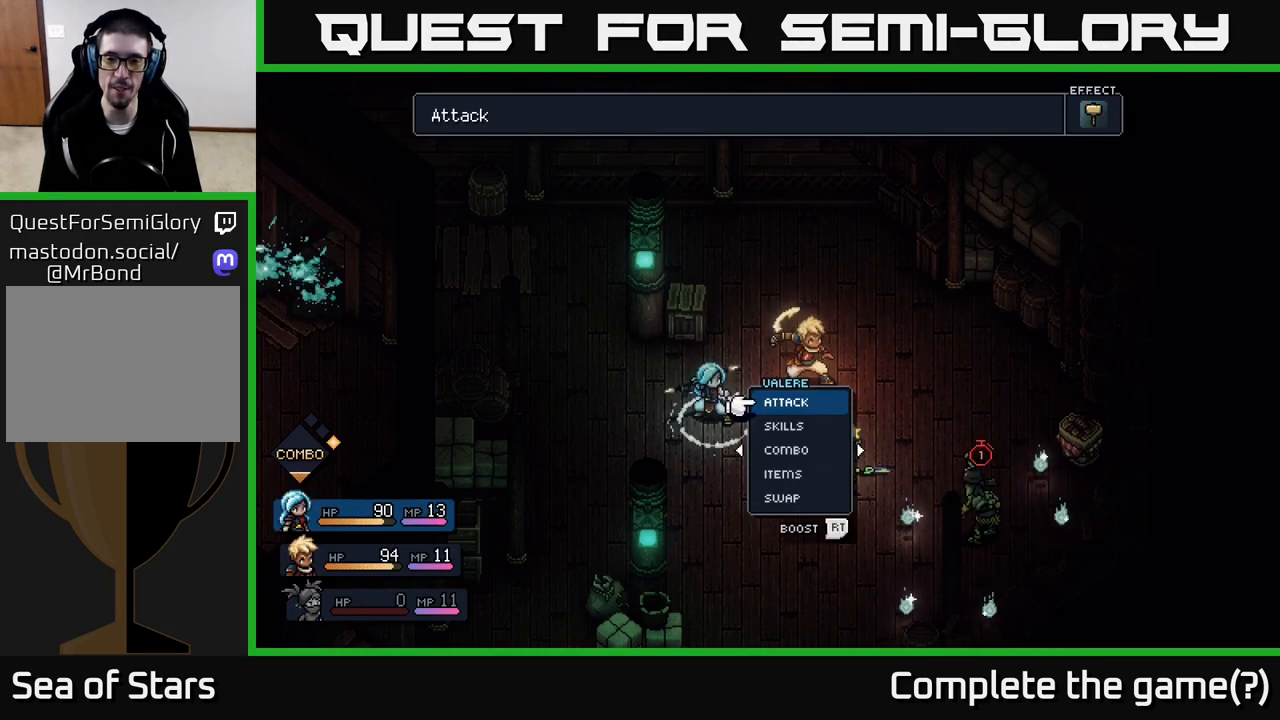
{"buttons": ["R2"], "left_stick": "center", "right_stick": "center", "events": [[83, "R2", "down"]]}
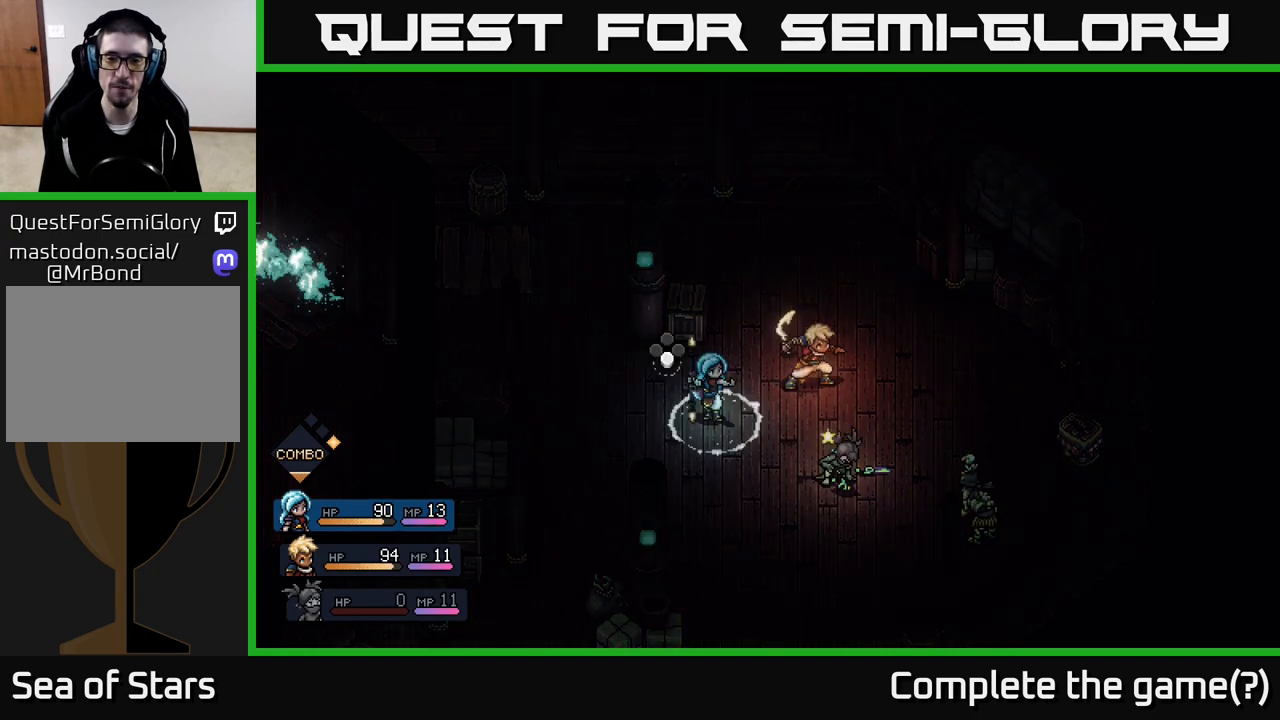
{"buttons": [], "left_stick": "center", "right_stick": "center", "events": [[67, "A", "down"], [150, "A", "up"], [433, "R2", "up"]]}